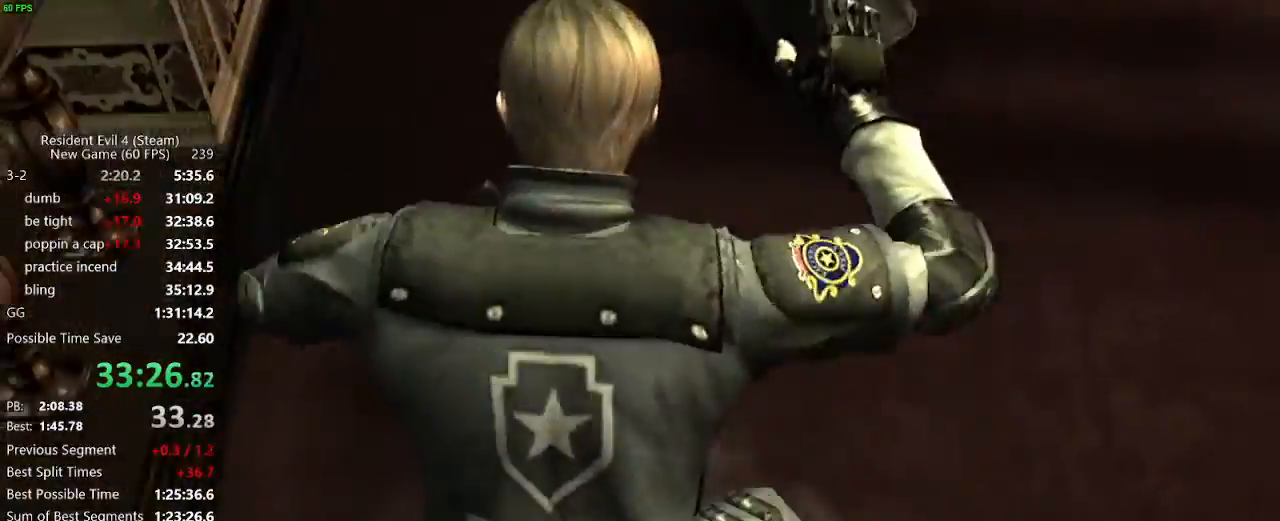
Gameplay with keyboard and mouse; each line is a JSON object with the keys and mouse buttons held at the frame after it. "events" lists presses ("down") and releases ("up") of "a", "backspace", "c", "ctrl_l", "ctrl_r", "d", "e", "f", "g", "q", "r", "return", "s", "shift_r", "space", "tab", "v", "w", "x", "z", "mouse_left", "mouse_wheel" and "mouse_right" between this image and that frame as [ms after this image, input, new state], when the widget could be followed in between. "mouse_left", "mouse_wheel", "mouse_right" = the "left", "wheel", "right" buttons of the "mouse" list. No other keys are recorded. "wheel" means that the mouse wheel is clicked or scrolled. Not read: mouse_move.
{"keys": [], "mouse": [], "events": []}
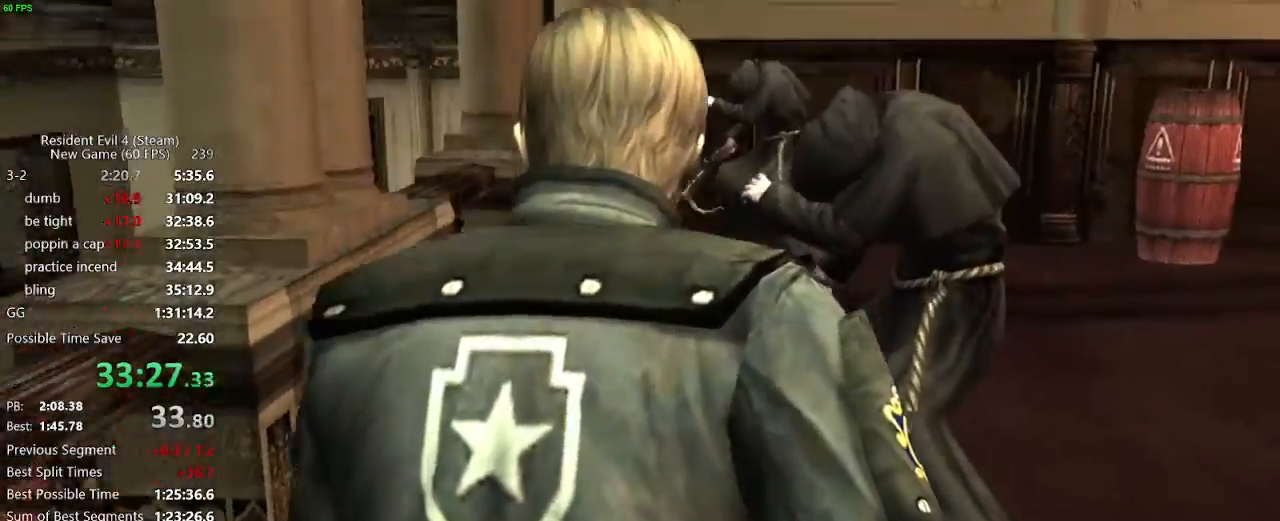
{"keys": [], "mouse": [], "events": []}
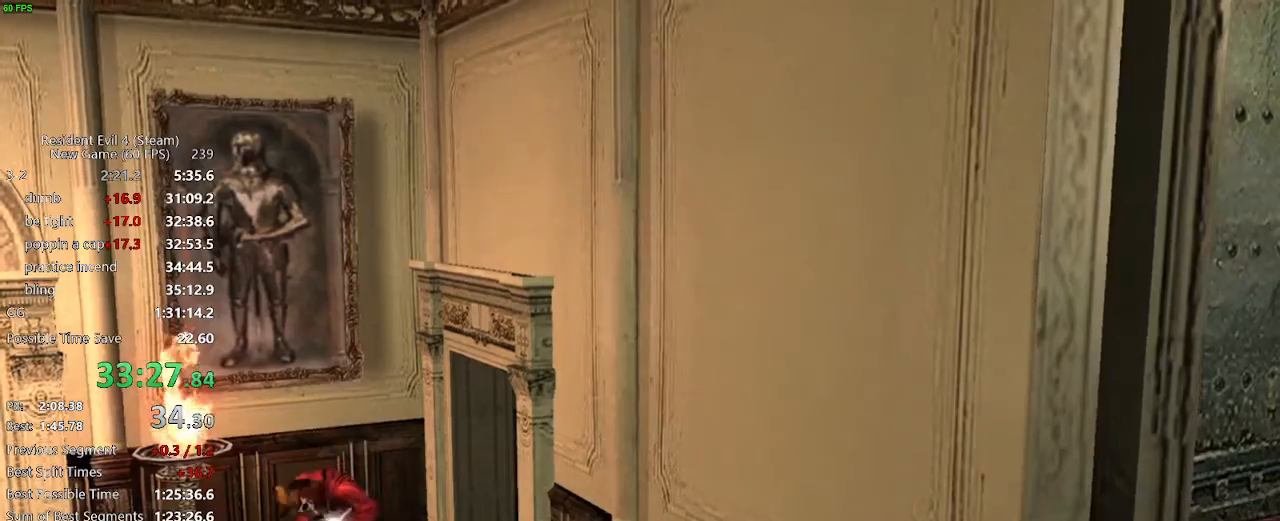
{"keys": ["d"], "mouse": [], "events": [[200, "d", "down"]]}
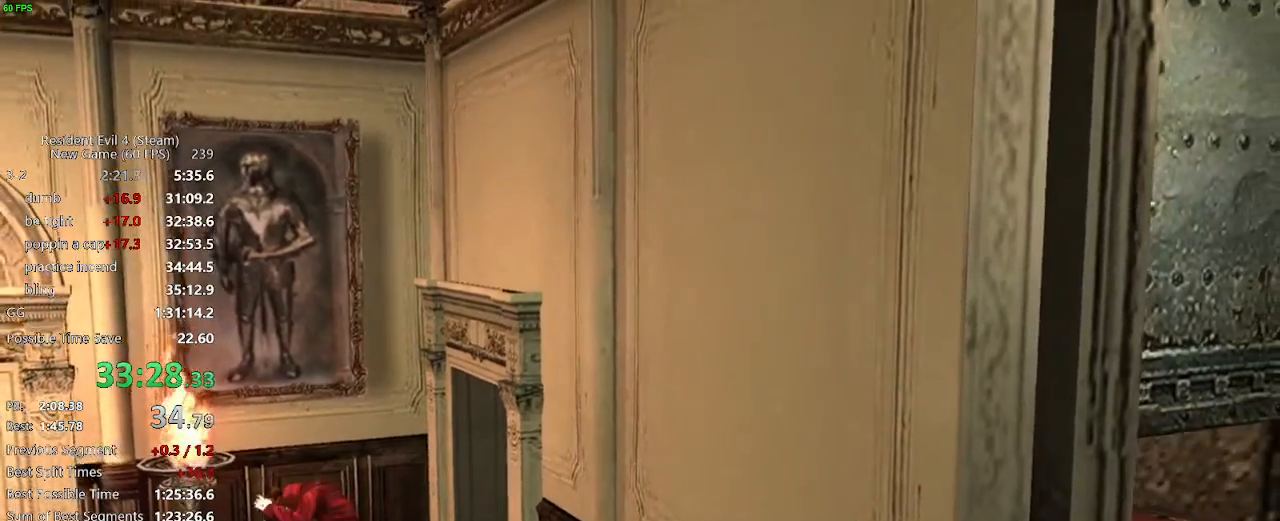
{"keys": ["d"], "mouse": [], "events": []}
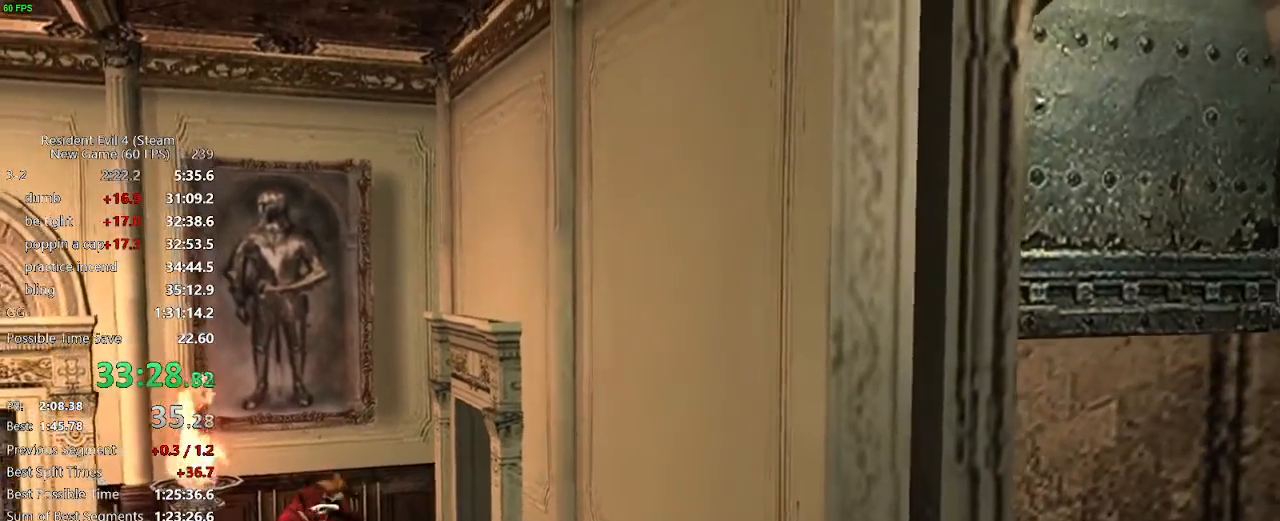
{"keys": ["d"], "mouse": [], "events": []}
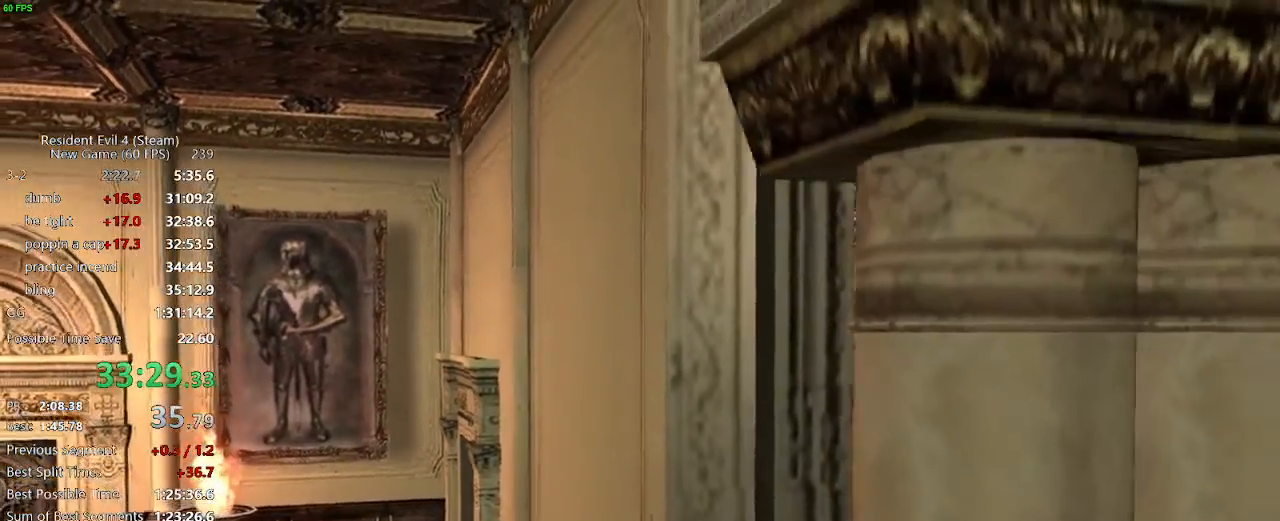
{"keys": ["d"], "mouse": [], "events": []}
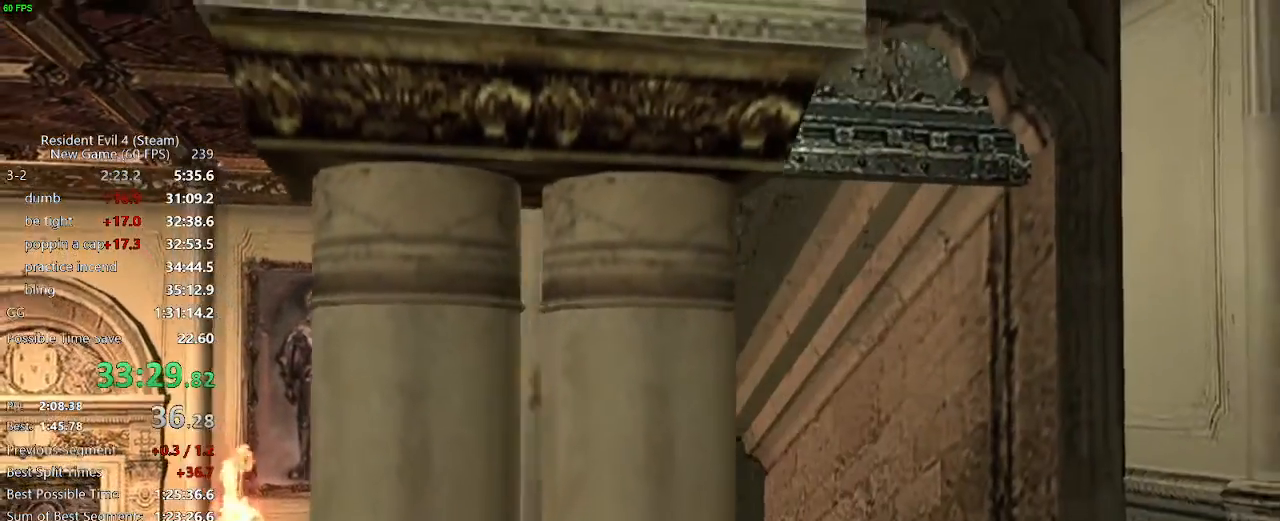
{"keys": ["d"], "mouse": [], "events": []}
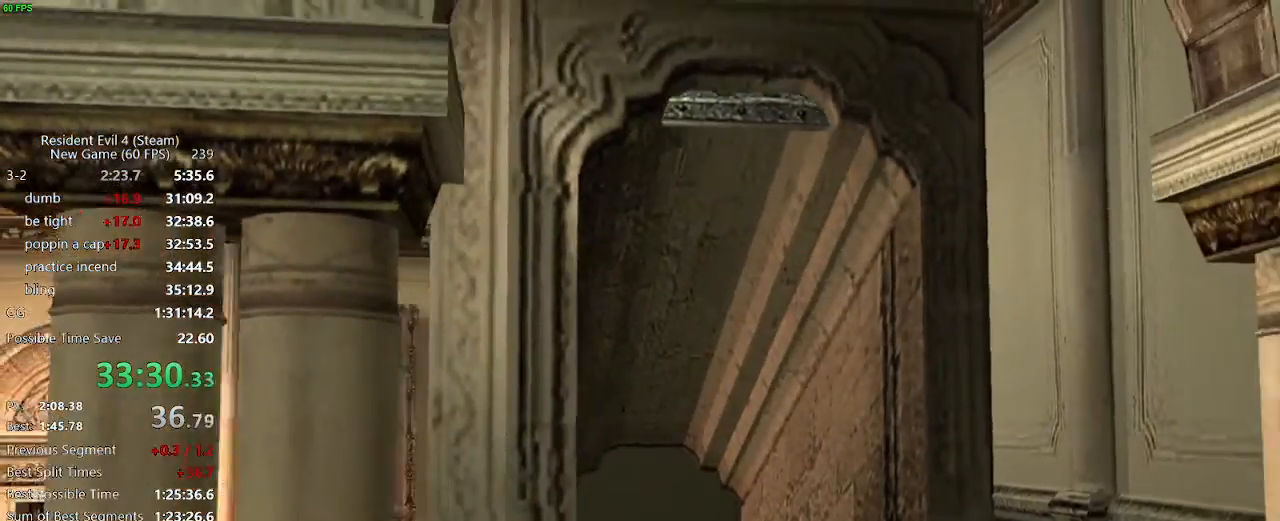
{"keys": ["d"], "mouse": [], "events": []}
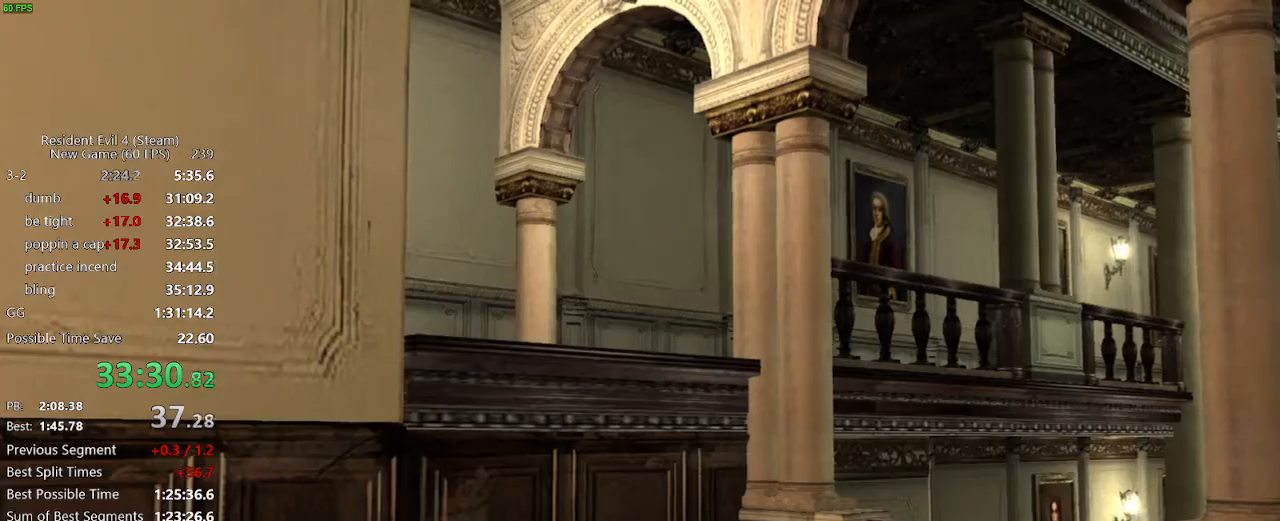
{"keys": ["d"], "mouse": [], "events": []}
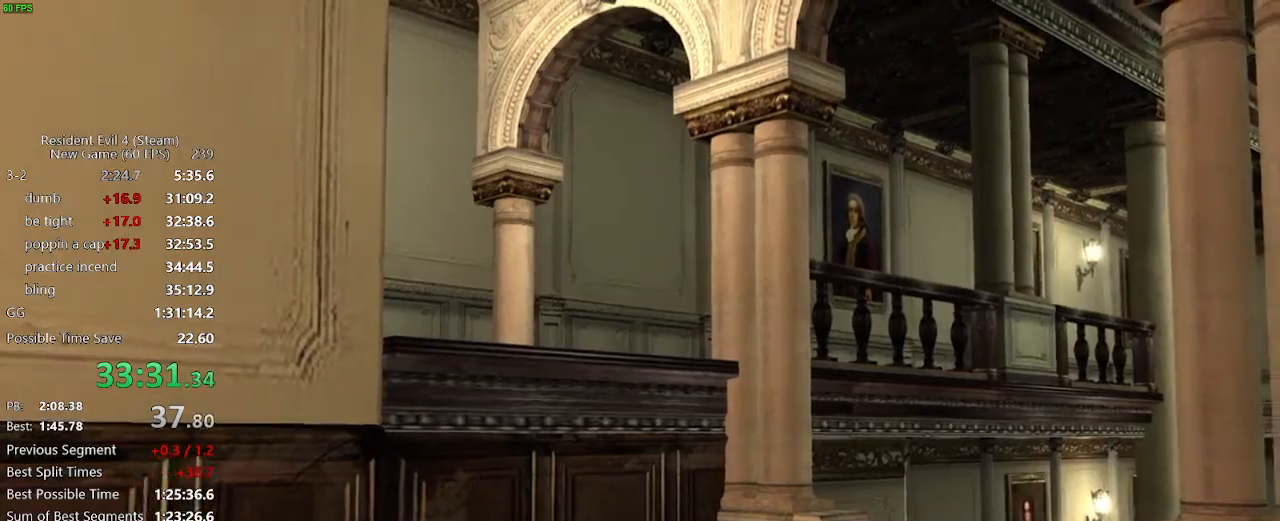
{"keys": ["d"], "mouse": [], "events": []}
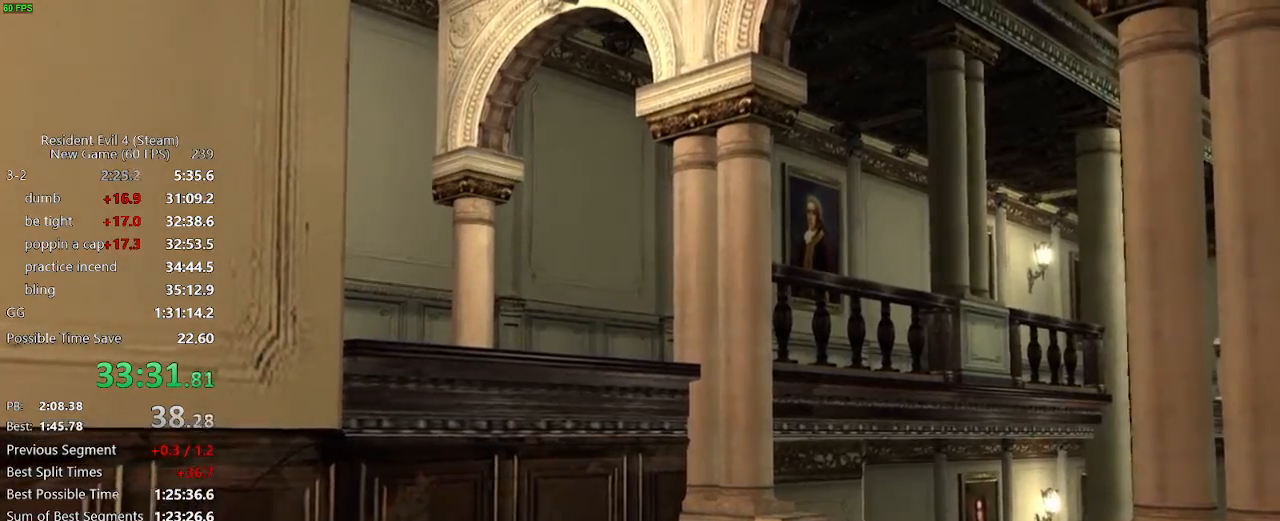
{"keys": ["d"], "mouse": [], "events": []}
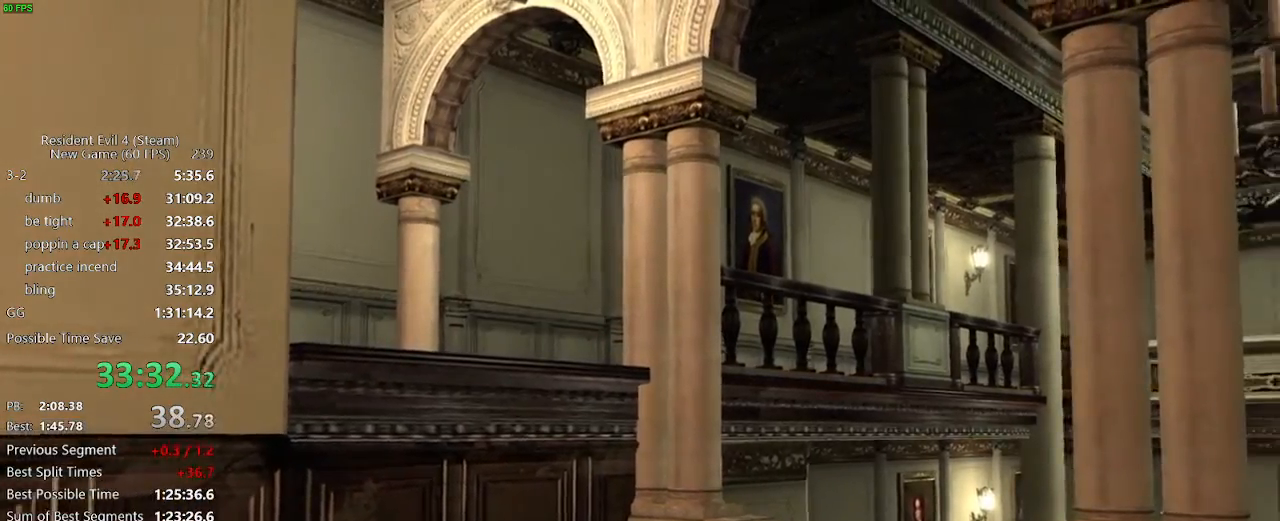
{"keys": ["d"], "mouse": [], "events": []}
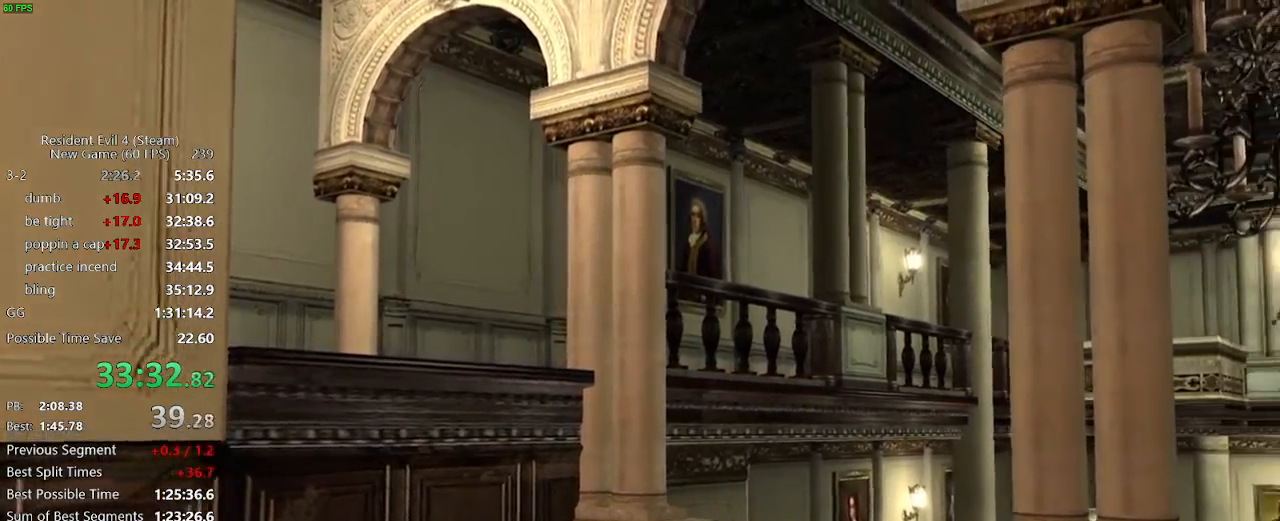
{"keys": ["d"], "mouse": [], "events": []}
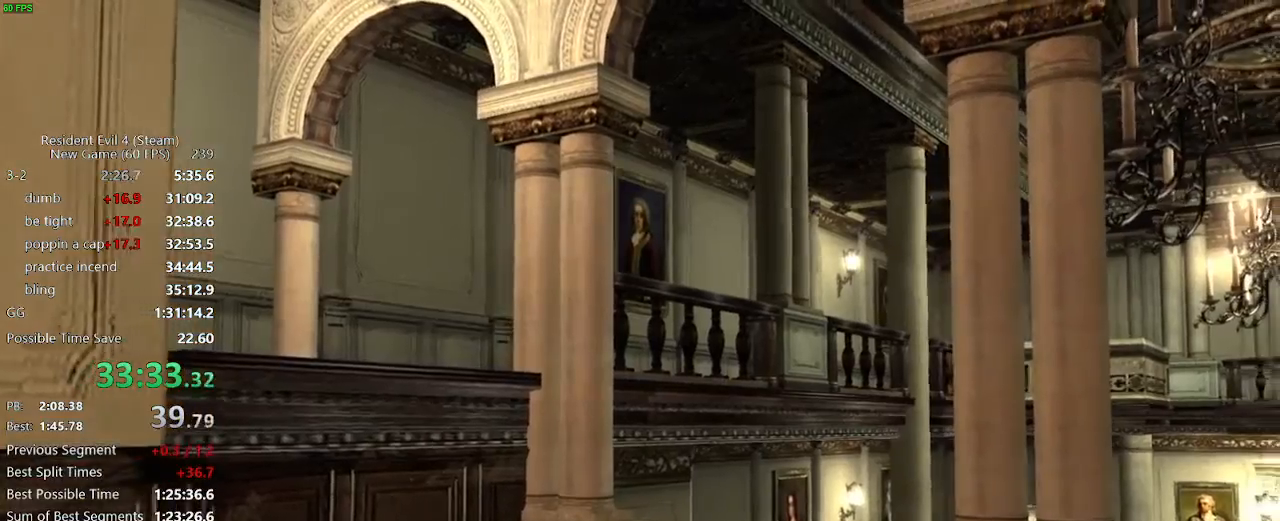
{"keys": ["d"], "mouse": [], "events": []}
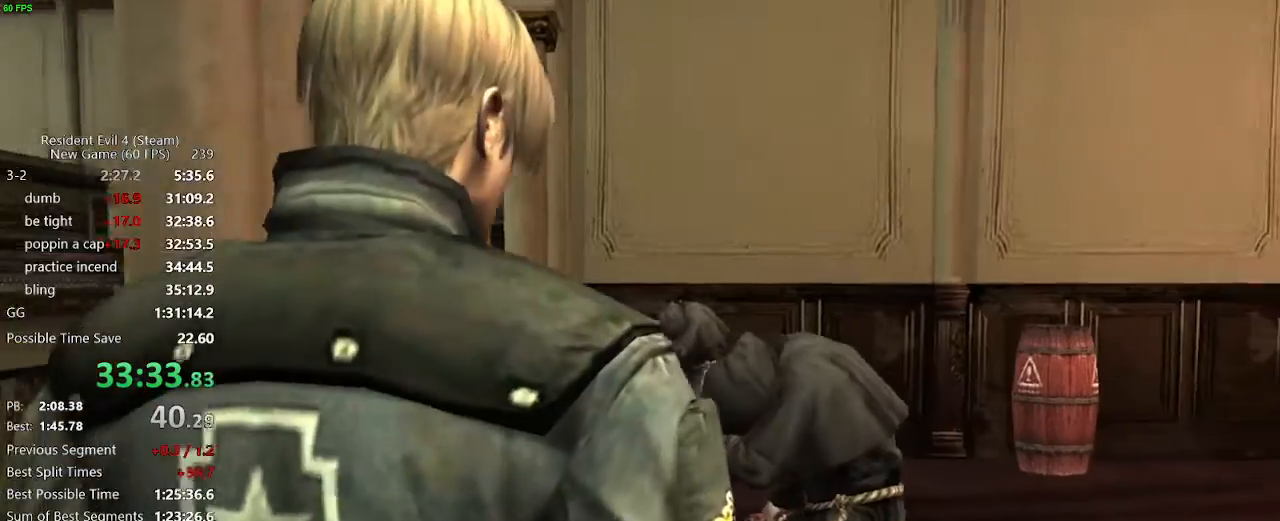
{"keys": [], "mouse": ["left"], "events": [[200, "tab", "down"], [300, "d", "up"], [300, "tab", "up"], [383, "s", "down"], [483, "mouse_left", "down"], [483, "s", "up"]]}
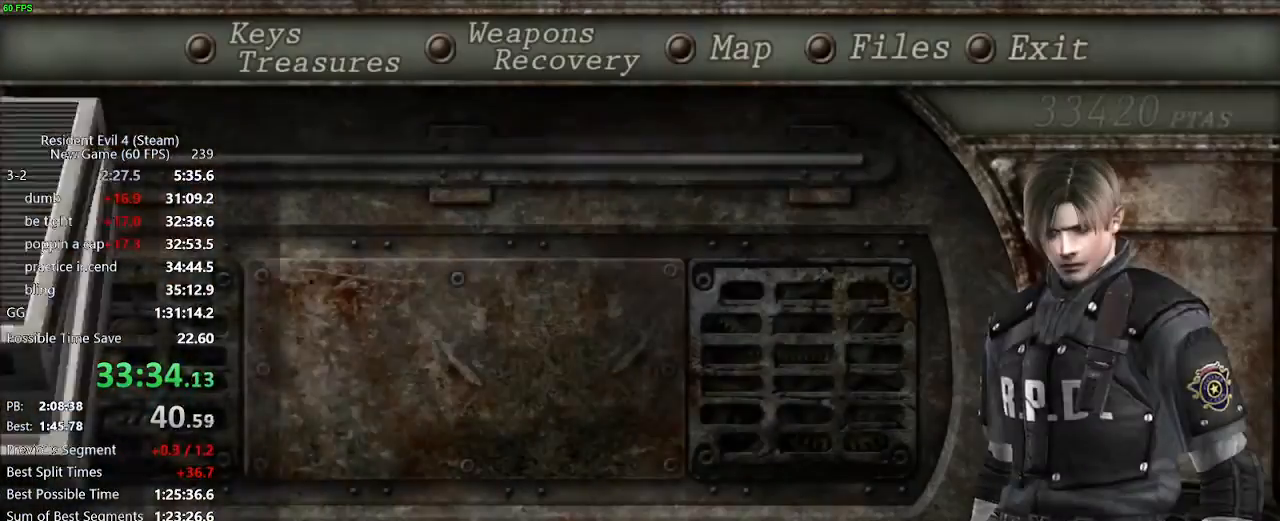
{"keys": ["d"], "mouse": [], "events": [[167, "mouse_left", "up"], [167, "tab", "down"], [217, "tab", "up"], [350, "d", "down"]]}
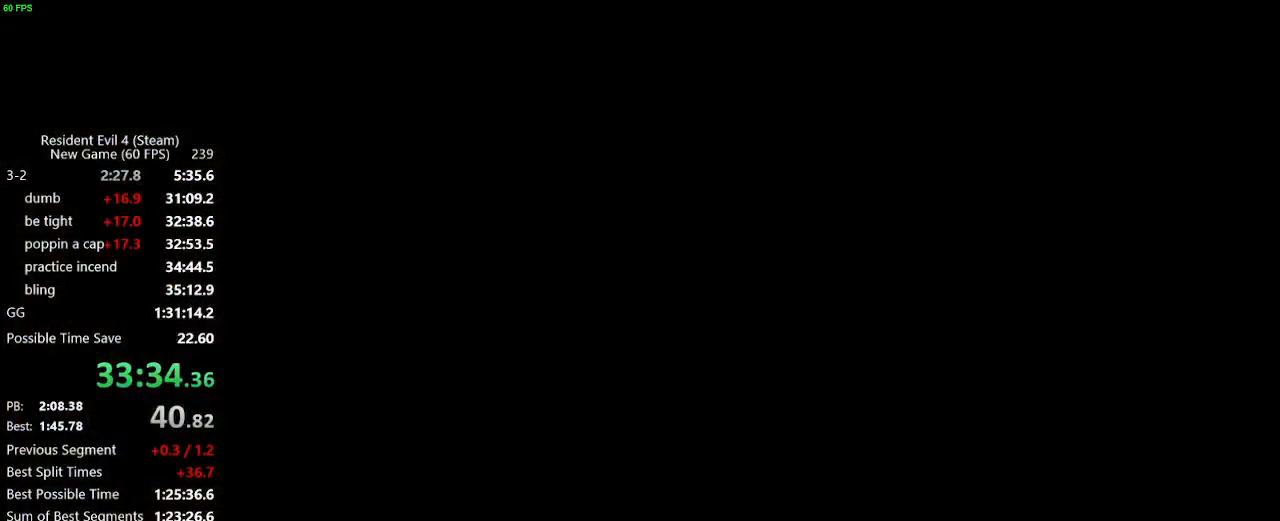
{"keys": [], "mouse": ["right"], "events": [[100, "d", "up"], [100, "mouse_right", "down"]]}